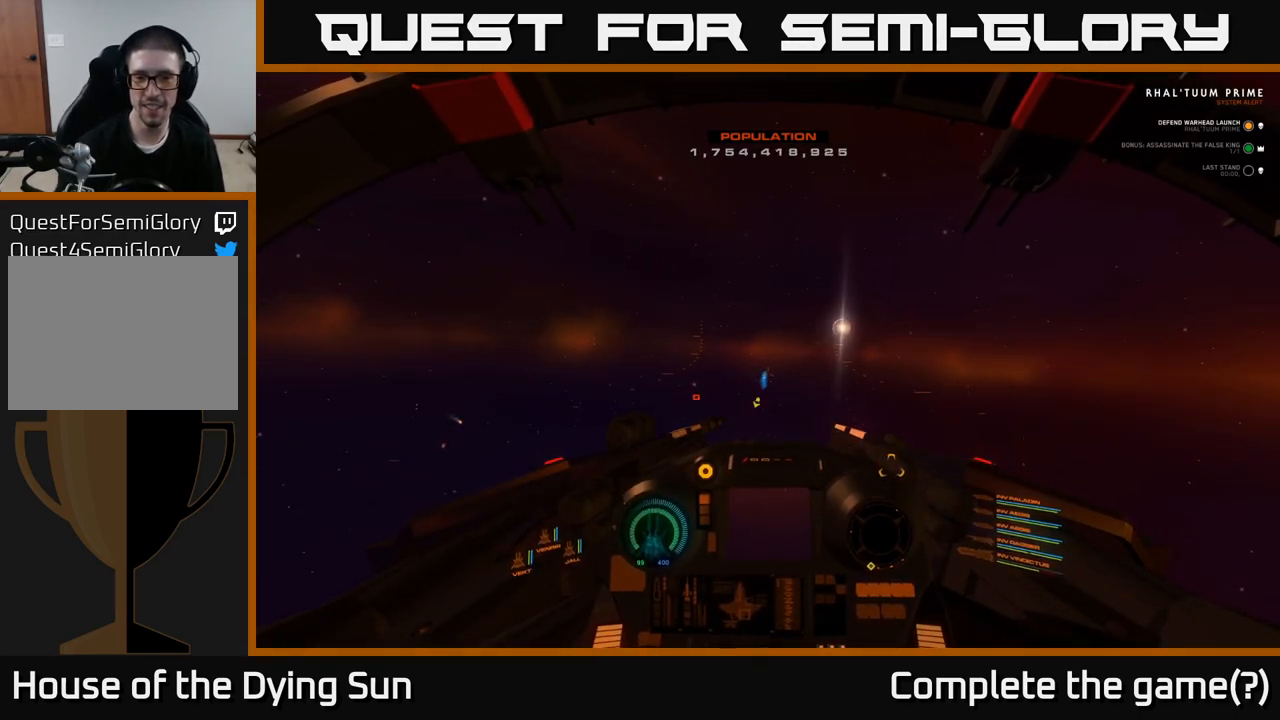
Gameplay with a controller (Xbox layout); each line is a JSON object with the inputs held at the frame after it. "events" lists button and stick changes between this image and that frame as [ms after this image, input, new state], when the widget could be followed in between.
{"buttons": ["R3"], "left_stick": "center", "right_stick": "center", "events": [[467, "R3", "down"]]}
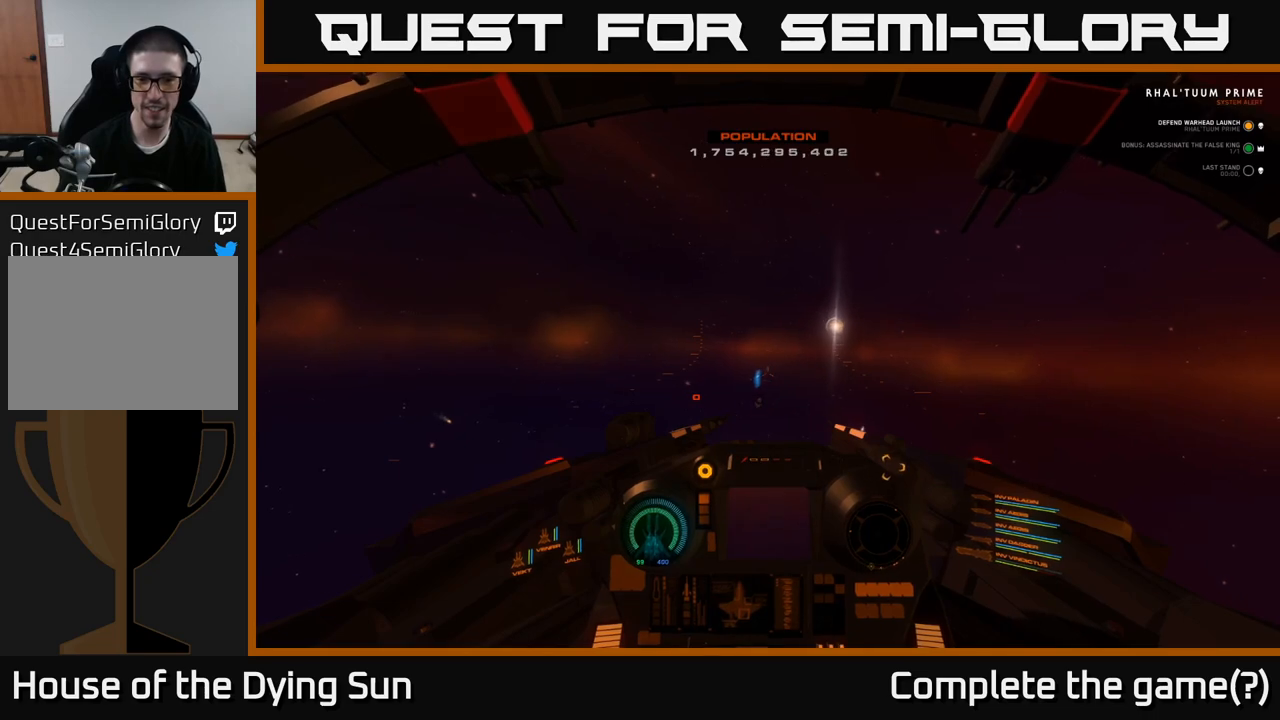
{"buttons": [], "left_stick": "center", "right_stick": "center", "events": [[83, "R3", "up"]]}
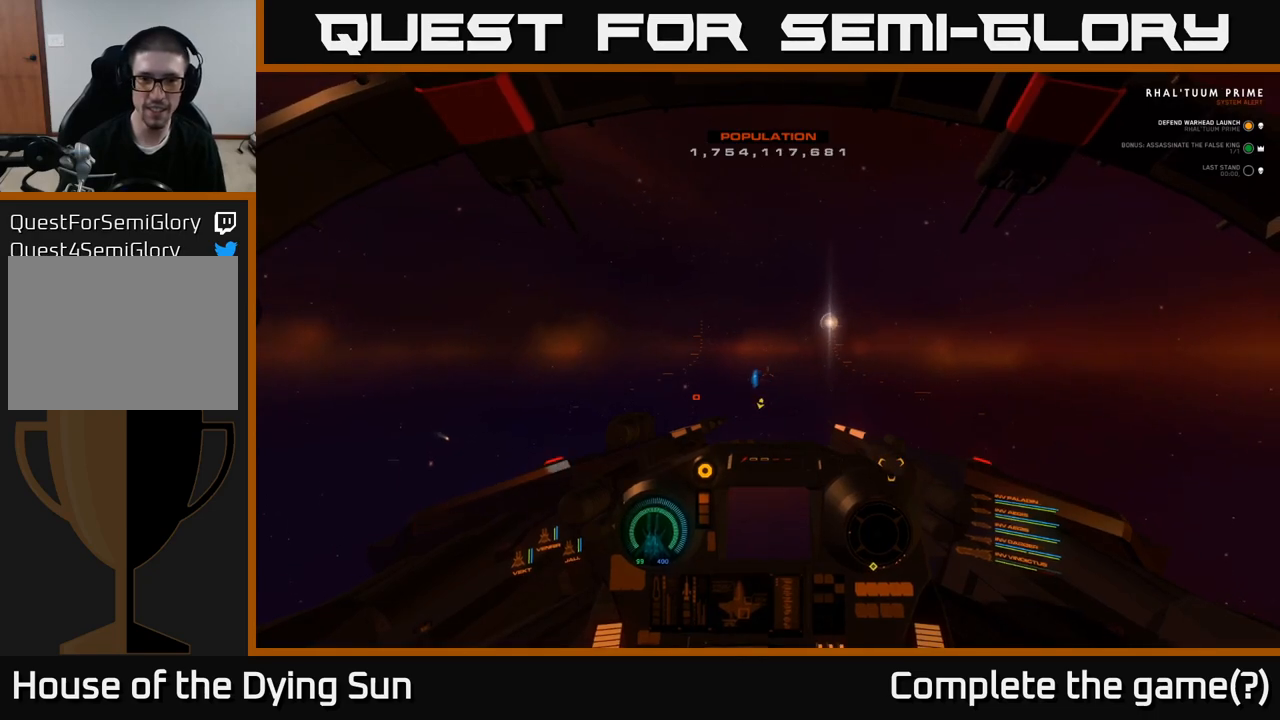
{"buttons": [], "left_stick": "center", "right_stick": "center", "events": []}
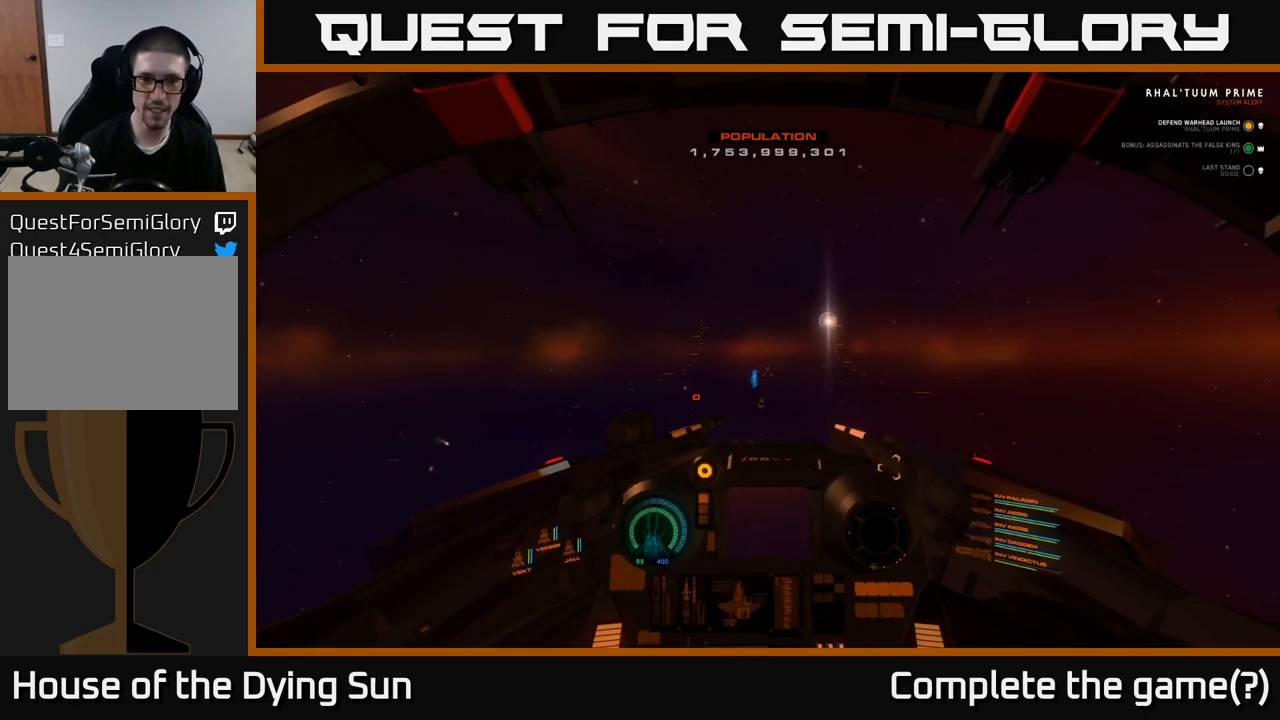
{"buttons": [], "left_stick": "center", "right_stick": "up-right", "events": [[417, "right_stick", "up-right"]]}
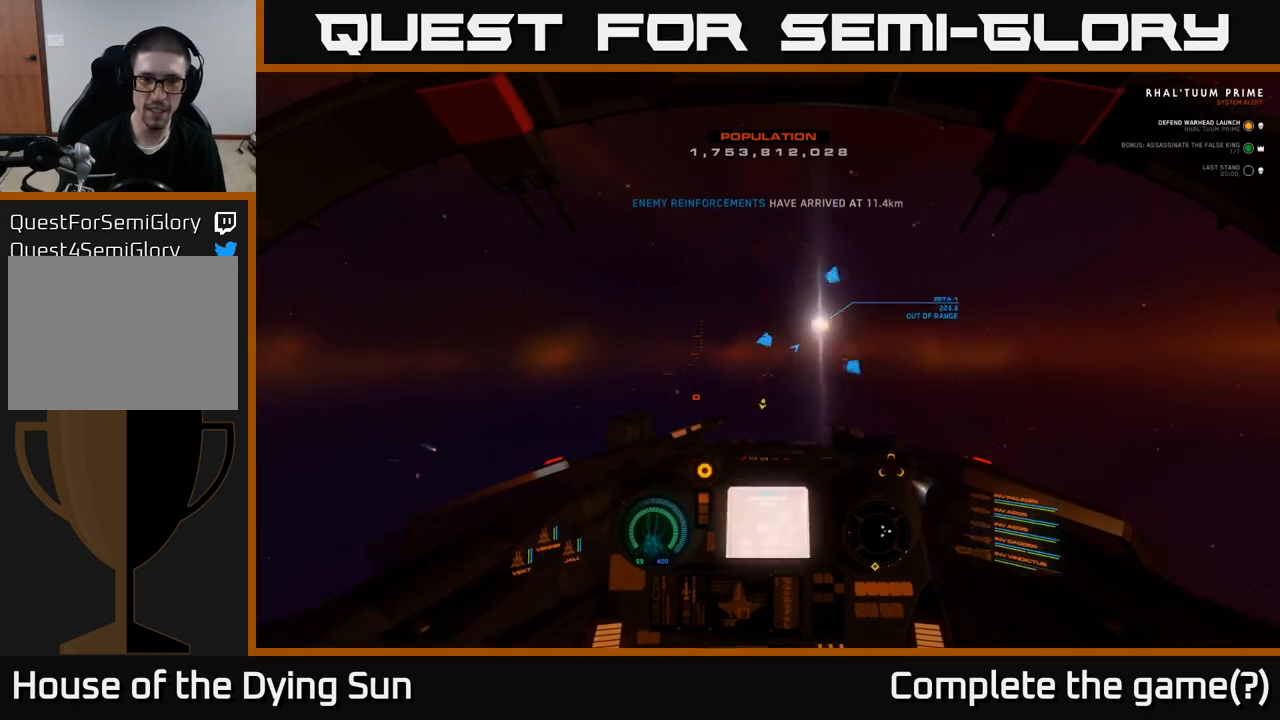
{"buttons": [], "left_stick": "center", "right_stick": "center", "events": [[167, "right_stick", "center"]]}
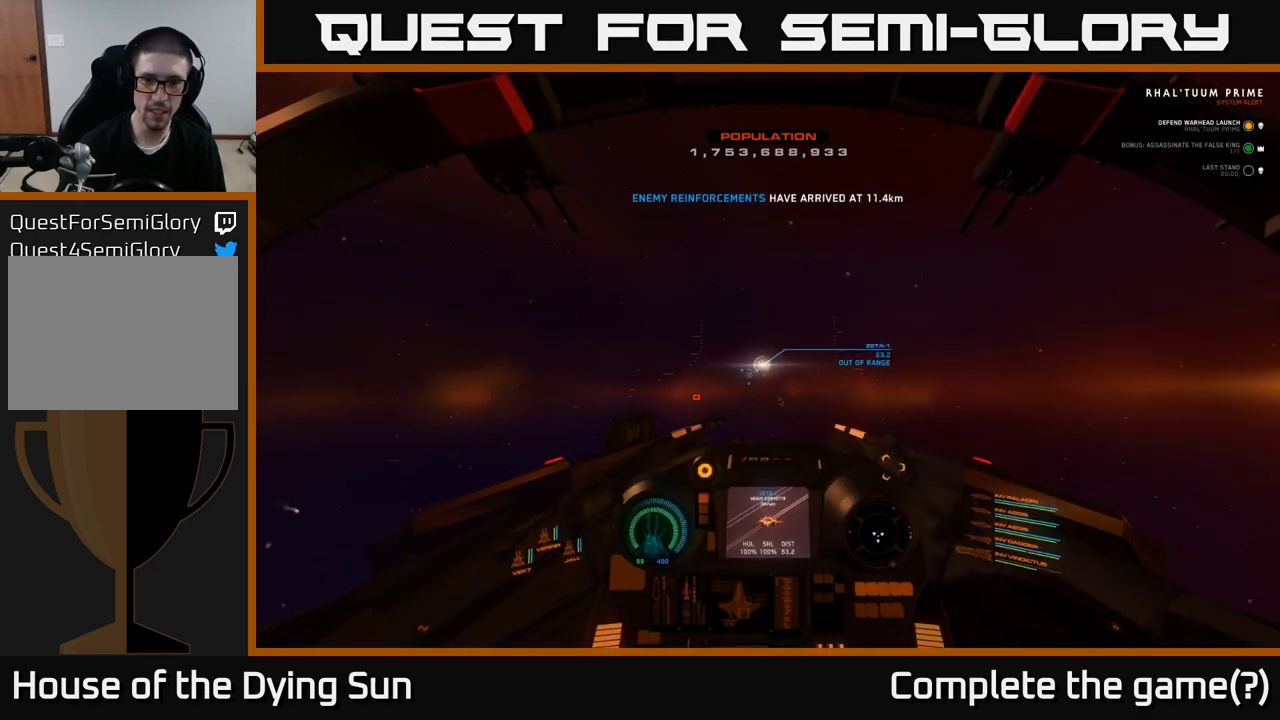
{"buttons": [], "left_stick": "center", "right_stick": "center", "events": [[17, "R1", "down"], [117, "R1", "up"], [117, "left_stick", "left"], [167, "right_stick", "left"], [333, "left_stick", "center"], [467, "right_stick", "center"]]}
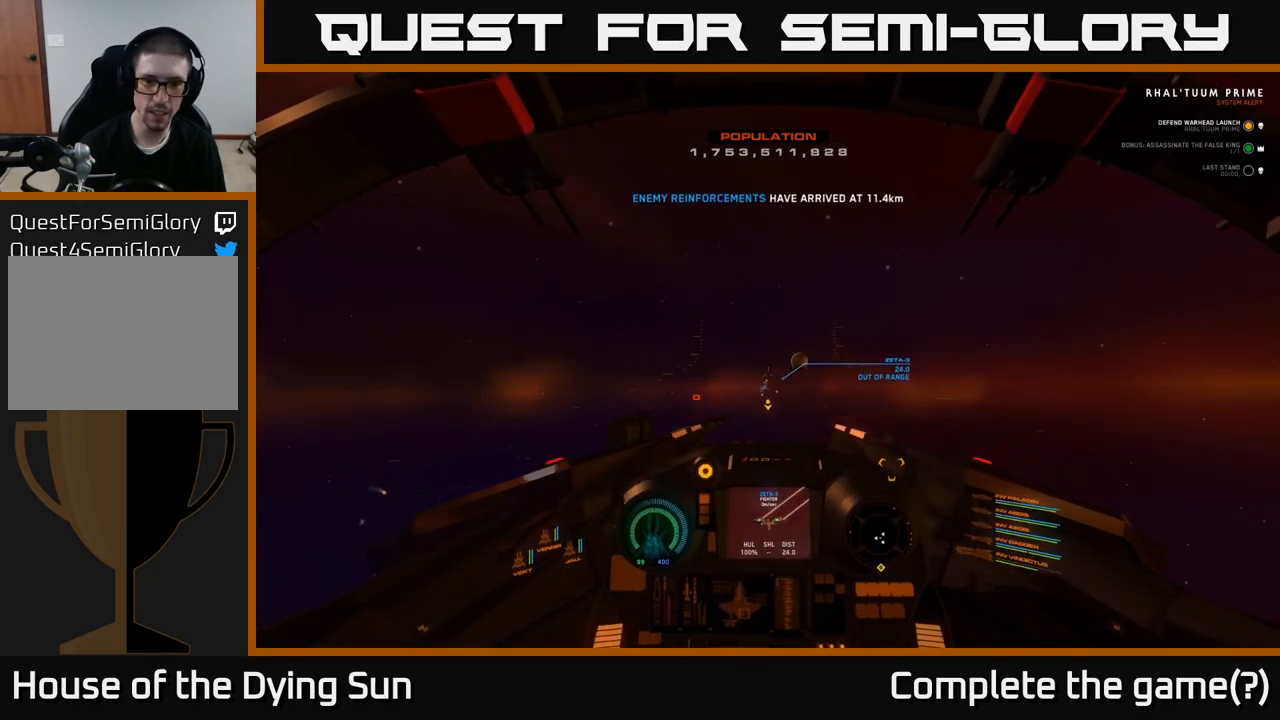
{"buttons": [], "left_stick": "center", "right_stick": "center", "events": [[133, "R1", "down"], [250, "R1", "up"], [250, "right_stick", "down"], [450, "right_stick", "center"]]}
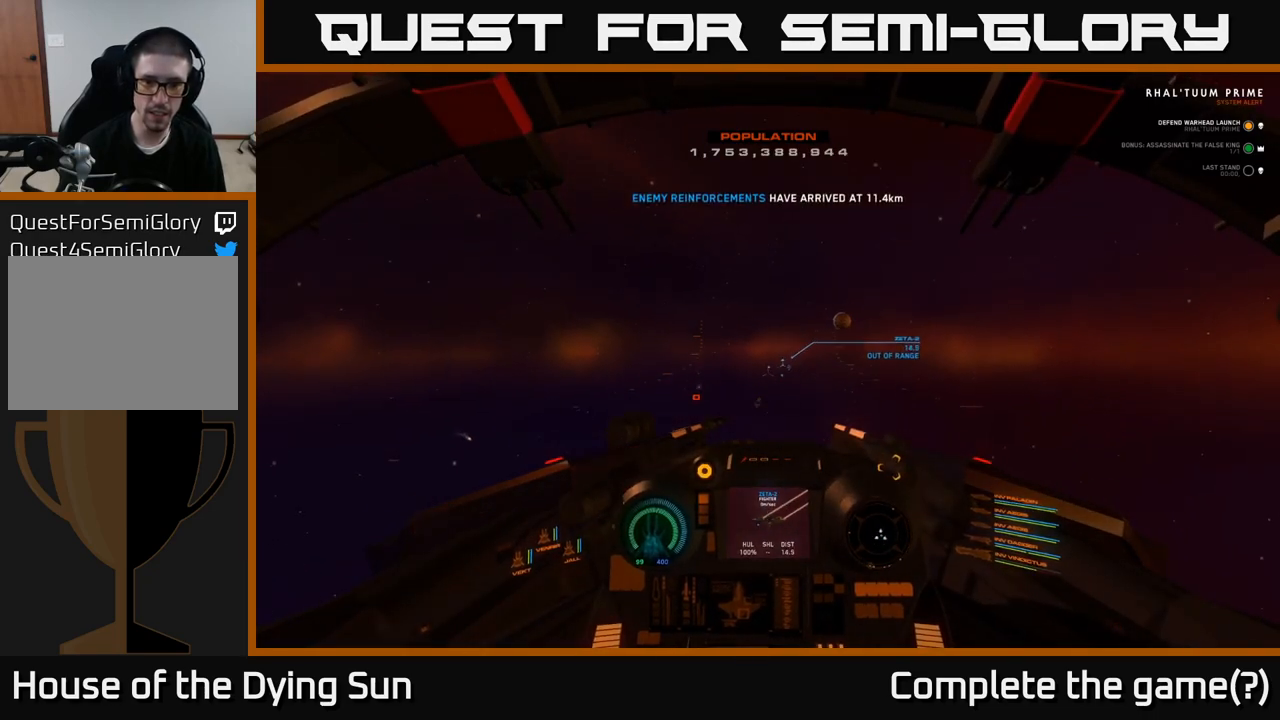
{"buttons": [], "left_stick": "center", "right_stick": "down-right", "events": [[117, "right_stick", "up"], [167, "left_stick", "left"], [233, "right_stick", "center"], [283, "left_stick", "center"], [417, "right_stick", "down-right"]]}
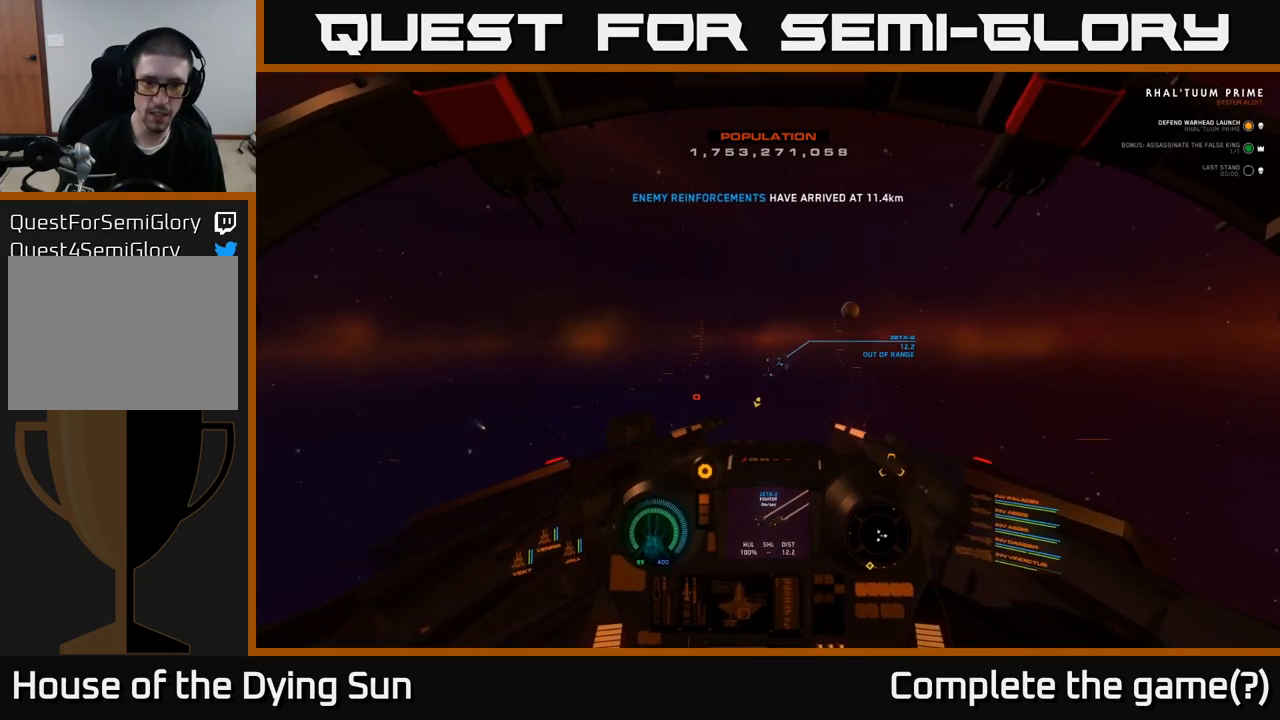
{"buttons": [], "left_stick": "center", "right_stick": "down", "events": [[17, "right_stick", "center"], [200, "right_stick", "up"], [300, "L2", "down"], [333, "right_stick", "center"], [467, "right_stick", "down"], [483, "L2", "up"]]}
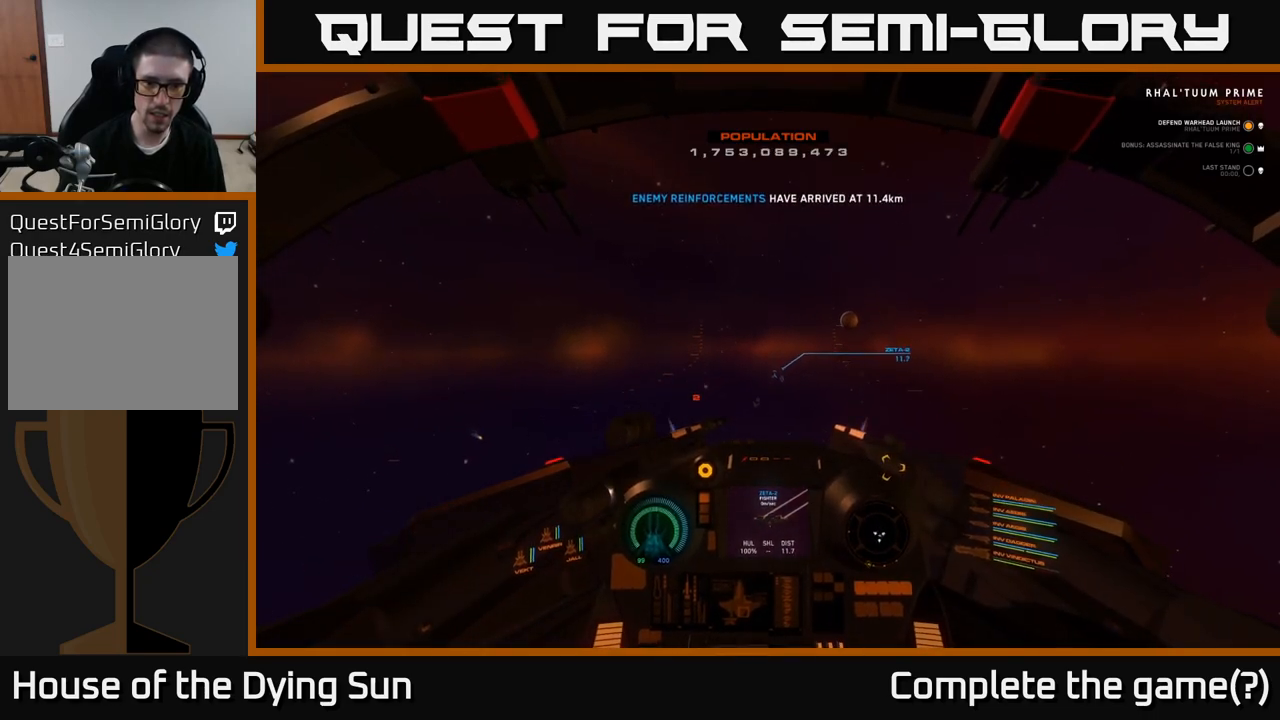
{"buttons": ["L2"], "left_stick": "center", "right_stick": "right", "events": [[100, "right_stick", "center"], [117, "L2", "down"], [250, "right_stick", "up"], [350, "right_stick", "center"], [500, "right_stick", "right"]]}
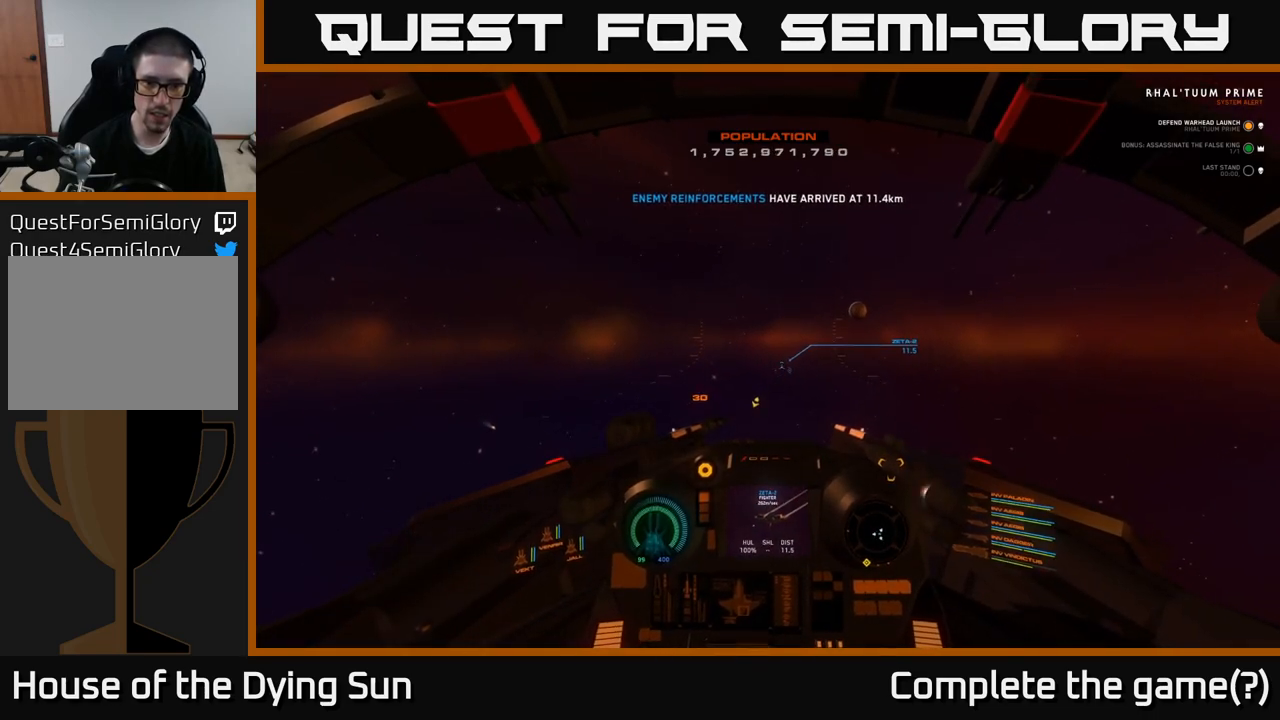
{"buttons": ["L2"], "left_stick": "center", "right_stick": "center", "events": [[67, "right_stick", "center"], [250, "right_stick", "right"], [317, "right_stick", "center"], [400, "R2", "down"], [483, "R2", "up"]]}
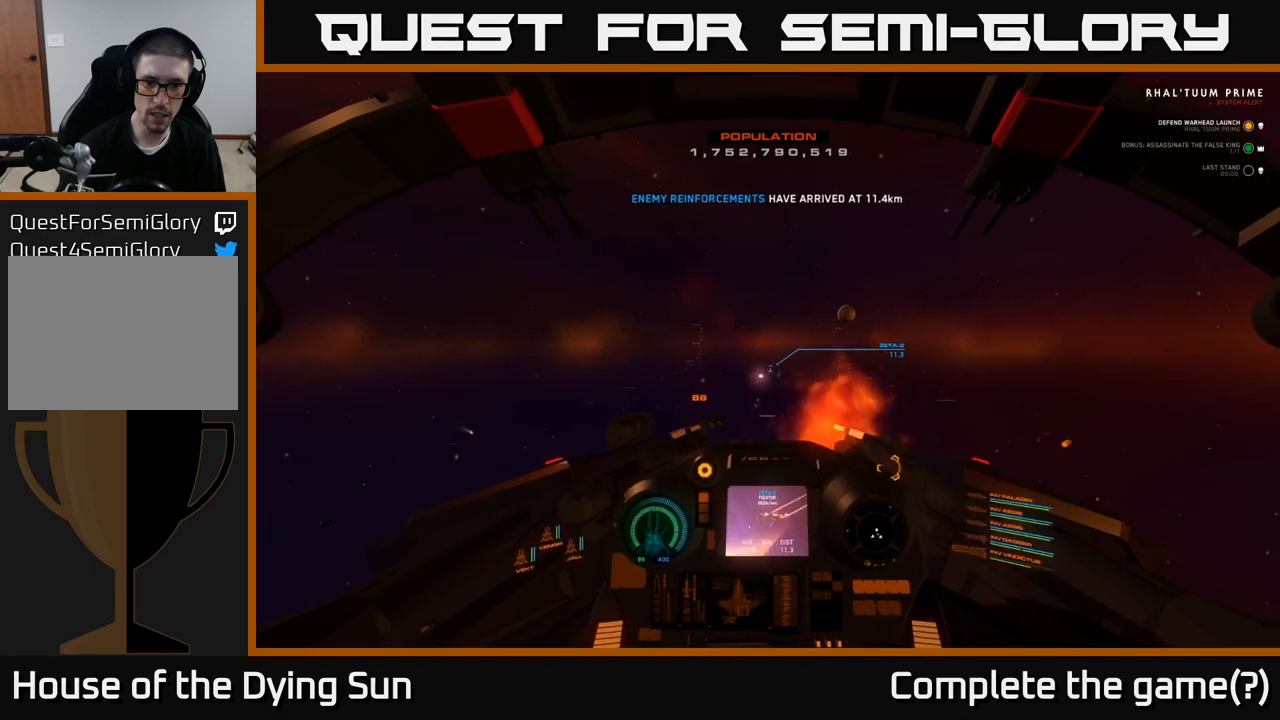
{"buttons": ["L2"], "left_stick": "center", "right_stick": "down-right", "events": [[100, "right_stick", "left"], [183, "R2", "down"], [200, "right_stick", "center"], [267, "R2", "up"], [483, "right_stick", "down-right"]]}
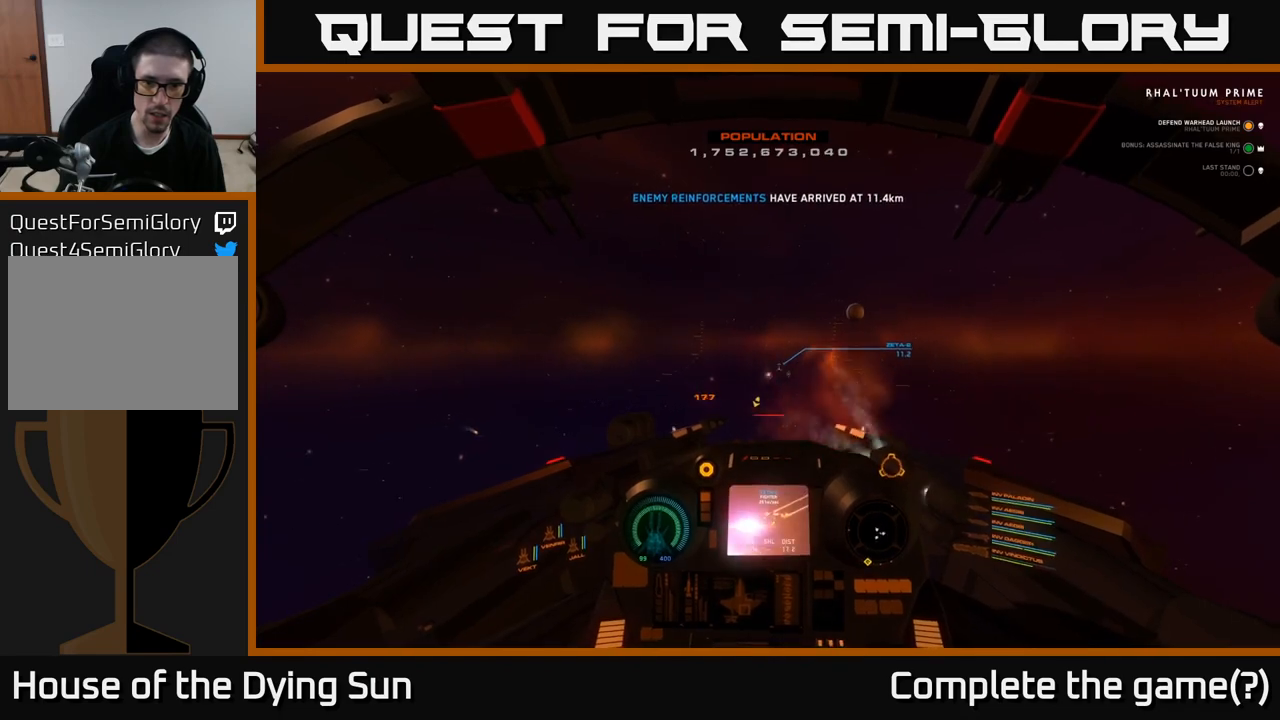
{"buttons": [], "left_stick": "center", "right_stick": "right", "events": [[33, "right_stick", "center"], [483, "right_stick", "right"], [500, "L2", "up"]]}
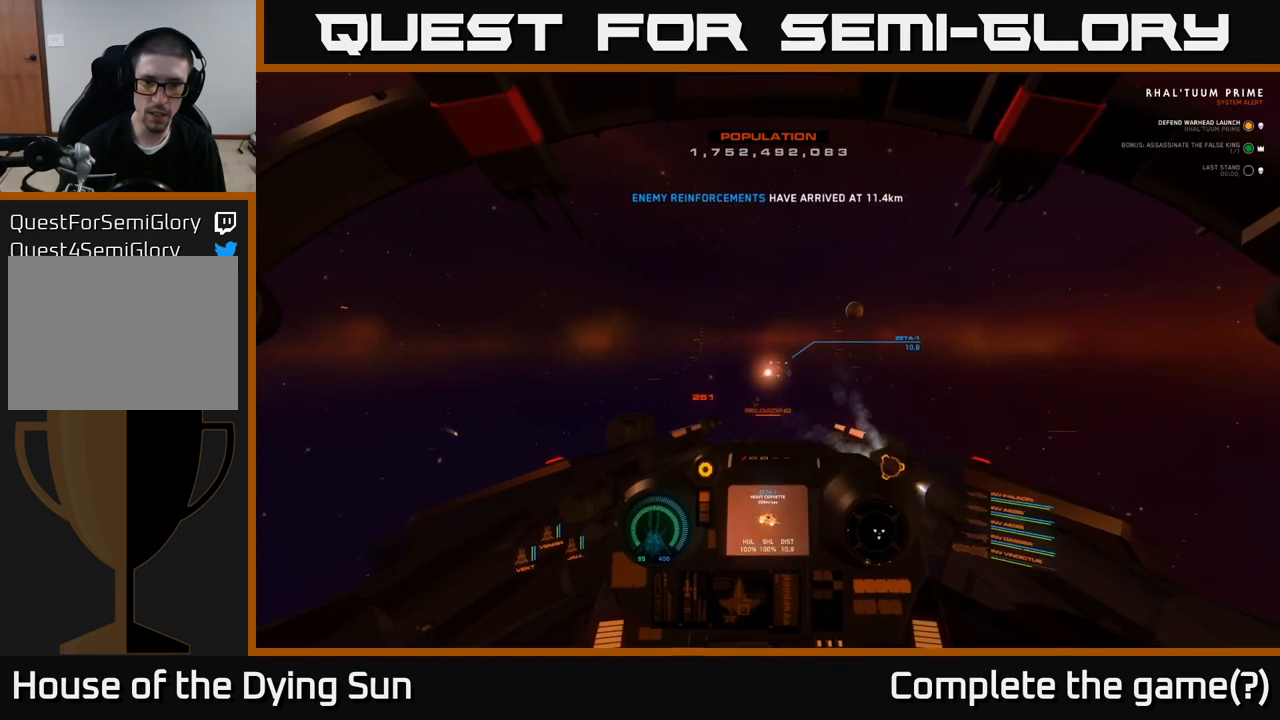
{"buttons": [], "left_stick": "center", "right_stick": "right", "events": [[117, "right_stick", "center"], [433, "right_stick", "right"]]}
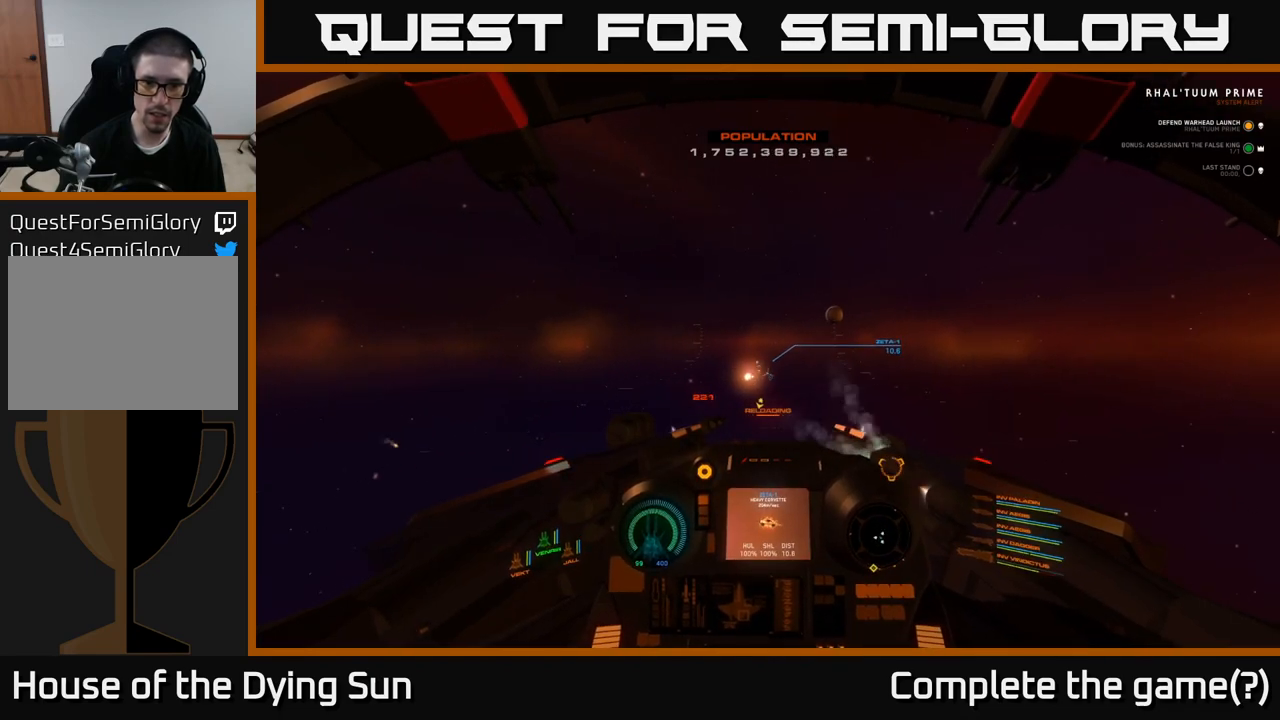
{"buttons": [], "left_stick": "center", "right_stick": "center", "events": [[17, "R1", "down"], [50, "right_stick", "center"], [100, "R1", "up"], [283, "right_stick", "down-left"], [383, "right_stick", "center"]]}
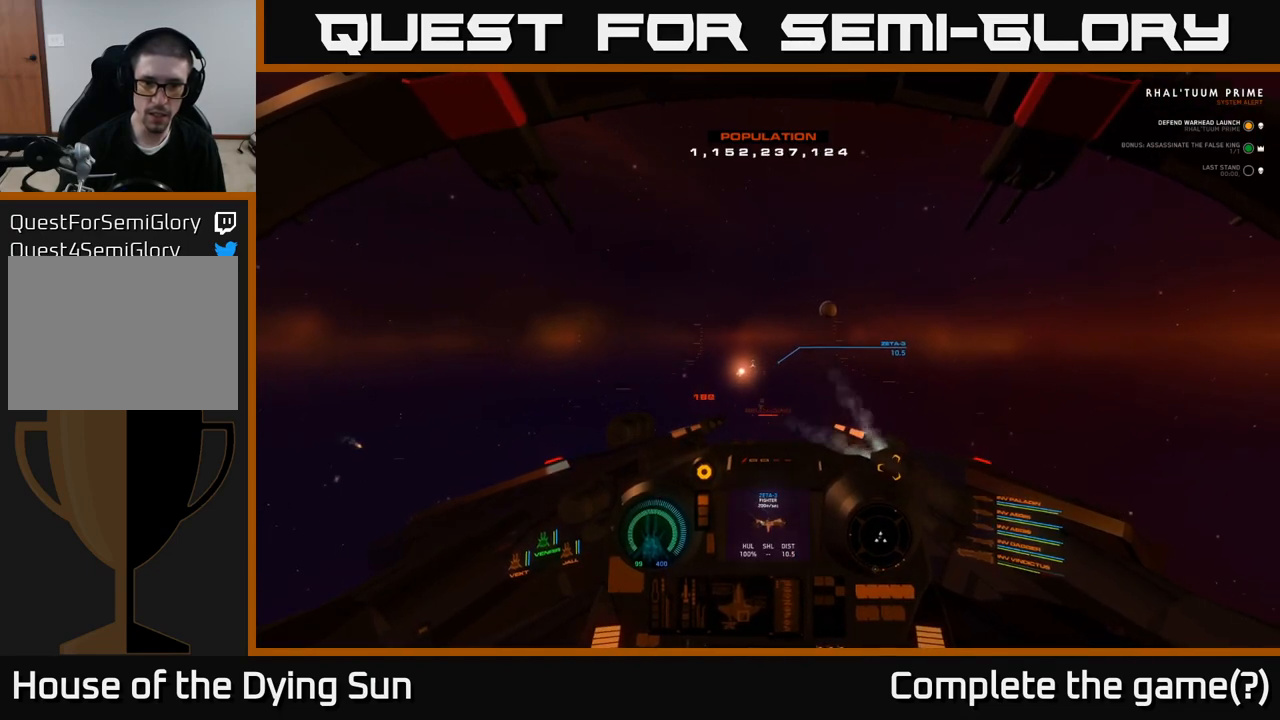
{"buttons": [], "left_stick": "center", "right_stick": "center", "events": [[17, "L2", "down"], [433, "L2", "up"]]}
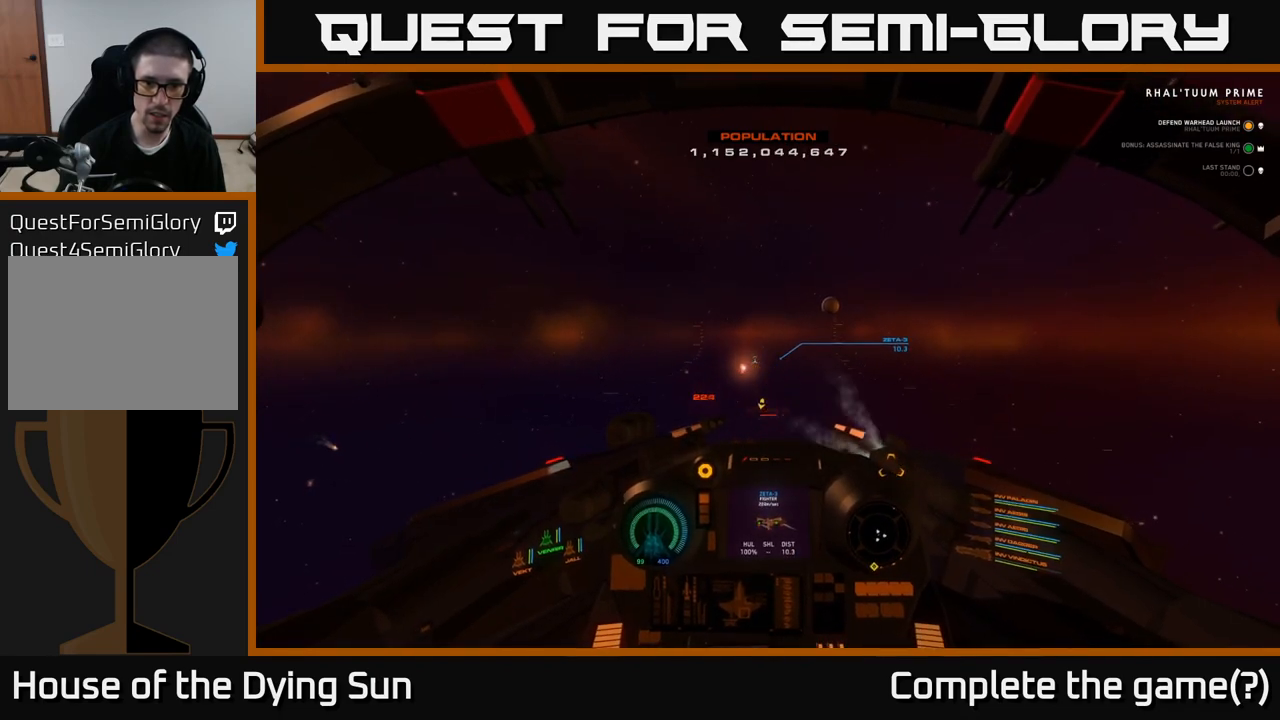
{"buttons": ["L2"], "left_stick": "center", "right_stick": "center", "events": [[50, "L2", "down"], [200, "L2", "up"], [367, "L2", "down"], [400, "right_stick", "up-left"], [450, "right_stick", "center"]]}
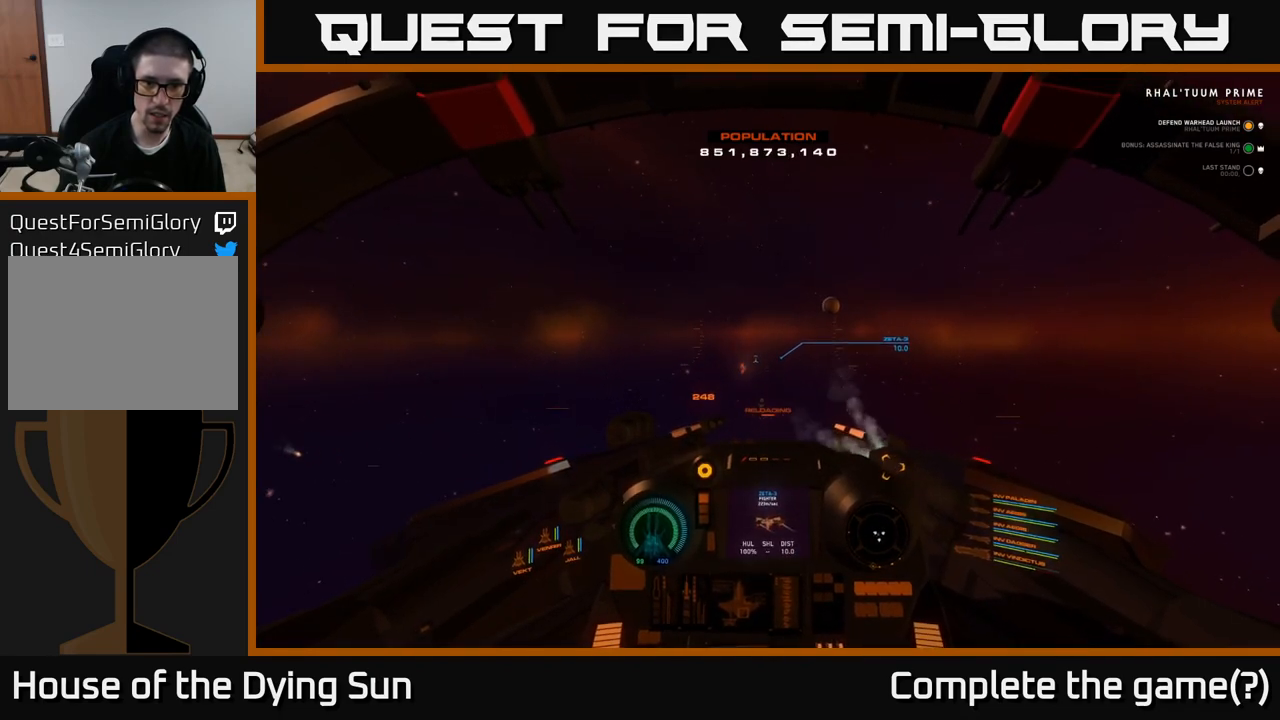
{"buttons": ["L2"], "left_stick": "center", "right_stick": "center", "events": []}
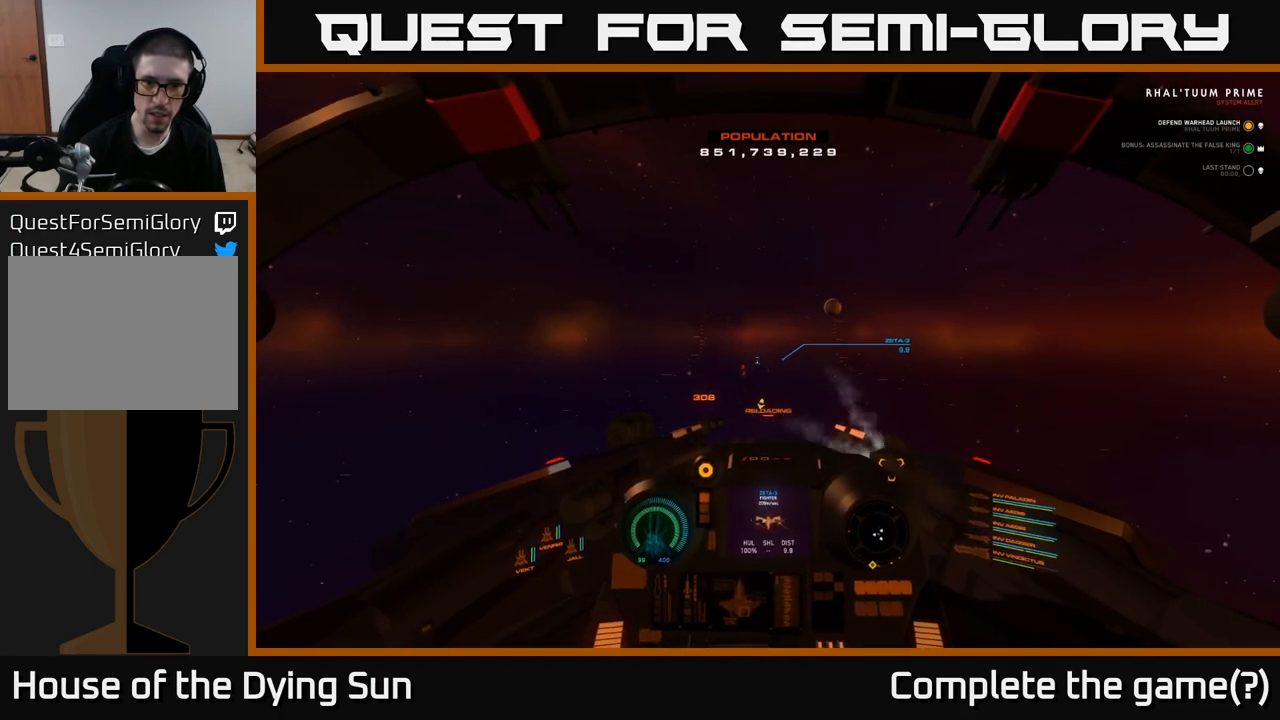
{"buttons": ["L2"], "left_stick": "center", "right_stick": "center", "events": []}
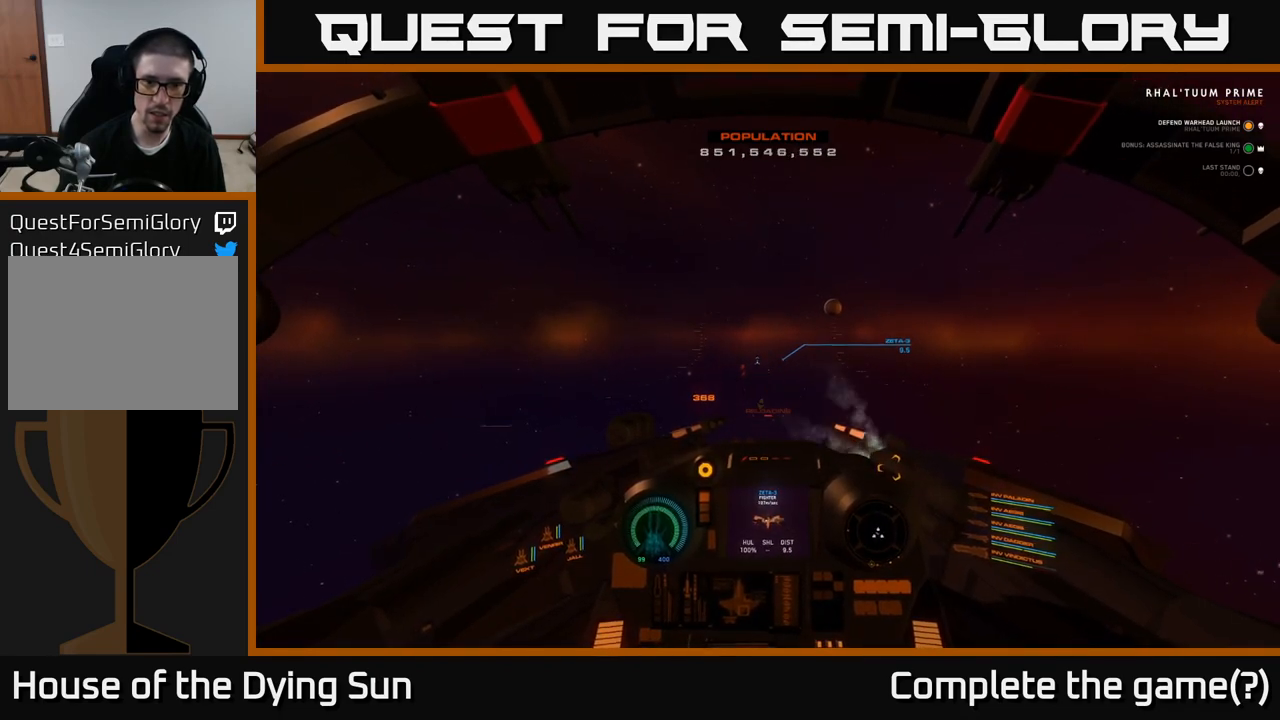
{"buttons": ["L2"], "left_stick": "center", "right_stick": "center", "events": []}
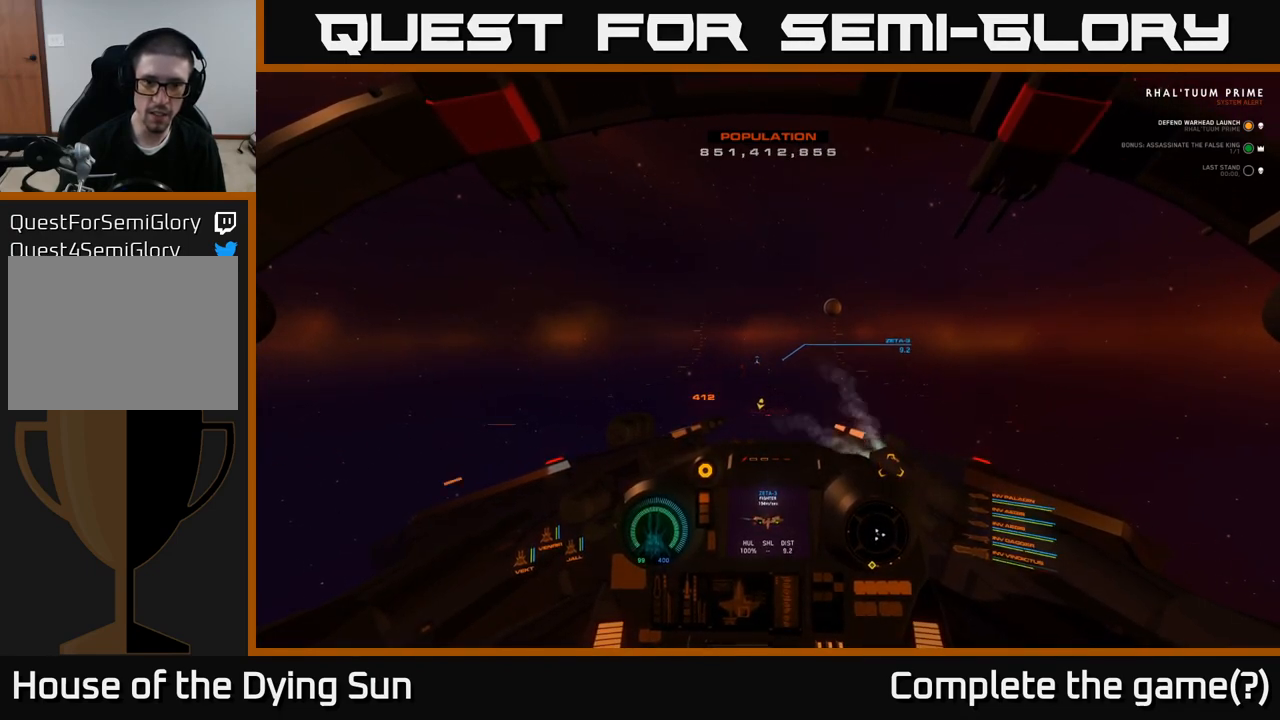
{"buttons": [], "left_stick": "center", "right_stick": "center", "events": [[317, "right_stick", "up"], [383, "right_stick", "center"], [450, "L2", "up"]]}
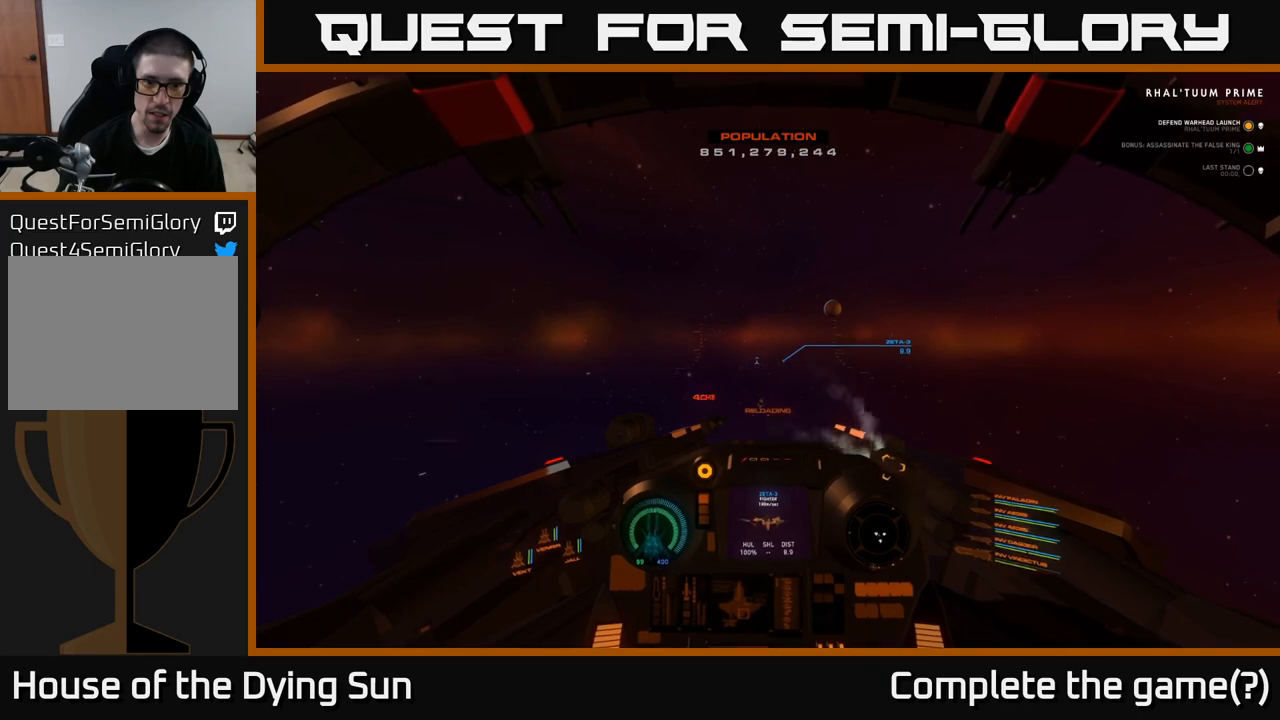
{"buttons": ["L2"], "left_stick": "center", "right_stick": "down-right", "events": [[50, "L2", "down"], [467, "right_stick", "down-right"]]}
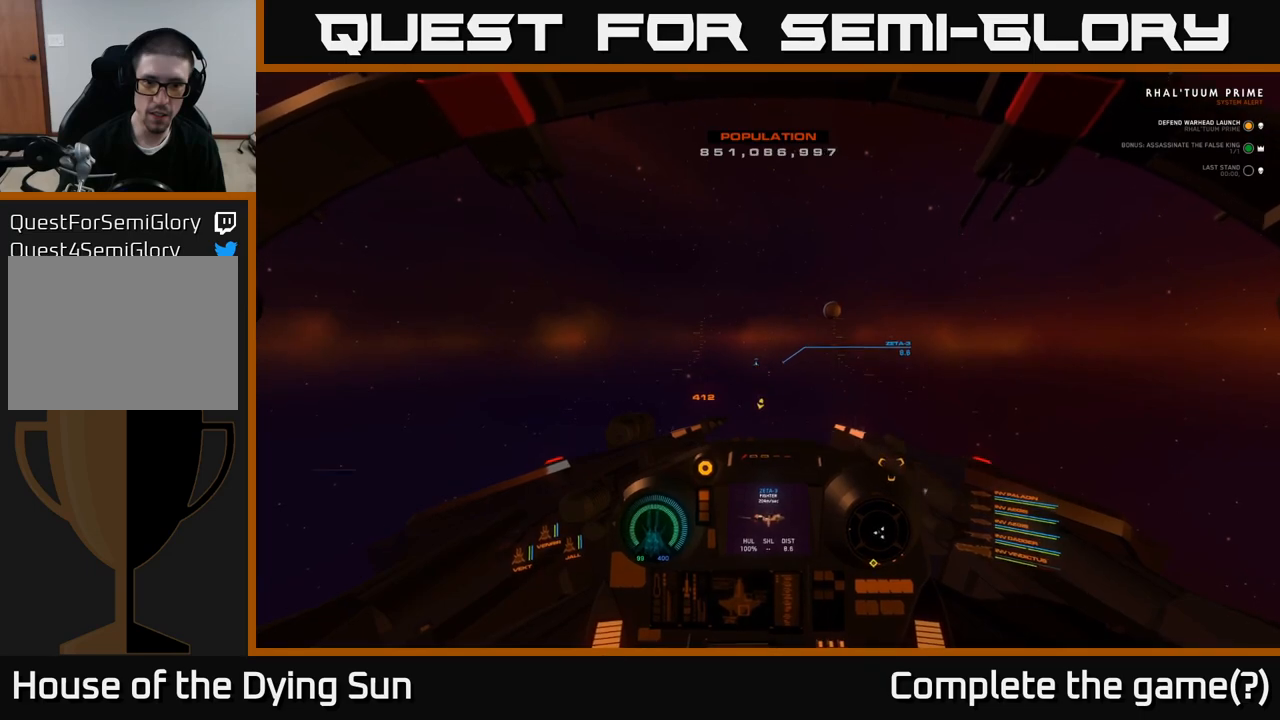
{"buttons": ["L2", "R2"], "left_stick": "center", "right_stick": "center", "events": [[17, "right_stick", "center"], [117, "R2", "down"], [233, "R2", "up"], [433, "R2", "down"]]}
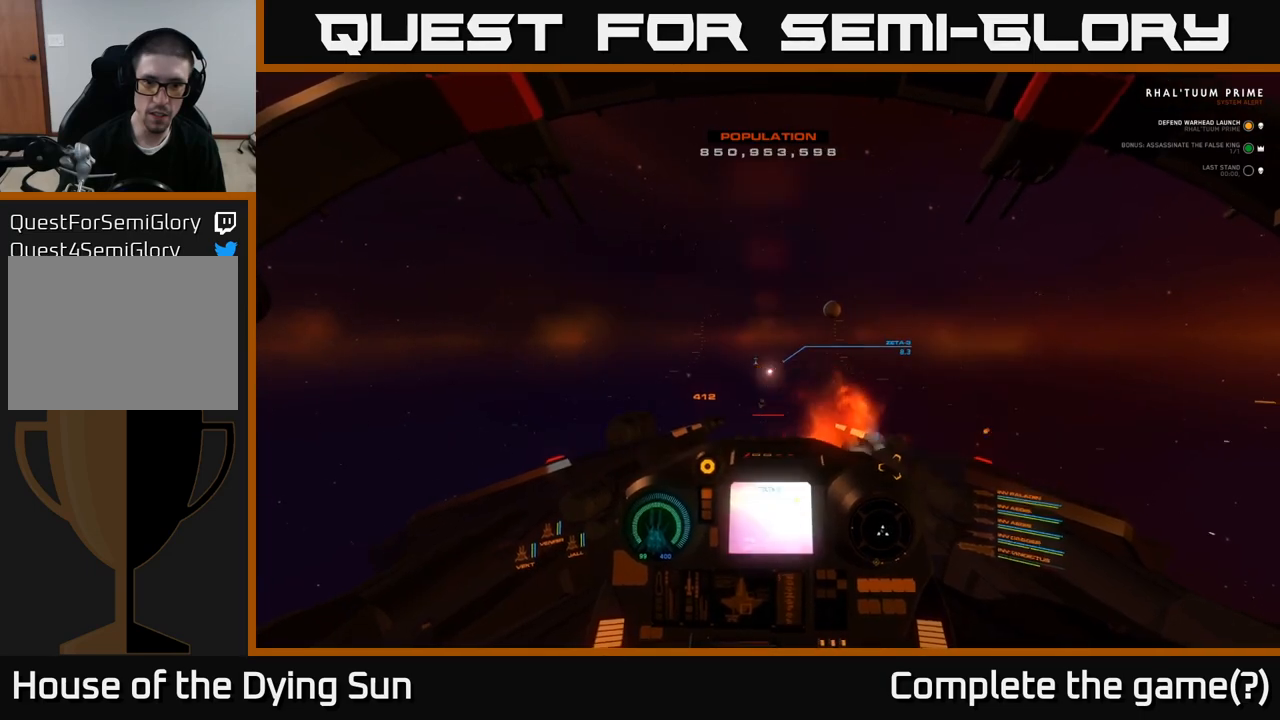
{"buttons": [], "left_stick": "center", "right_stick": "center", "events": [[50, "R2", "up"], [183, "right_stick", "left"], [317, "L2", "up"], [333, "right_stick", "center"]]}
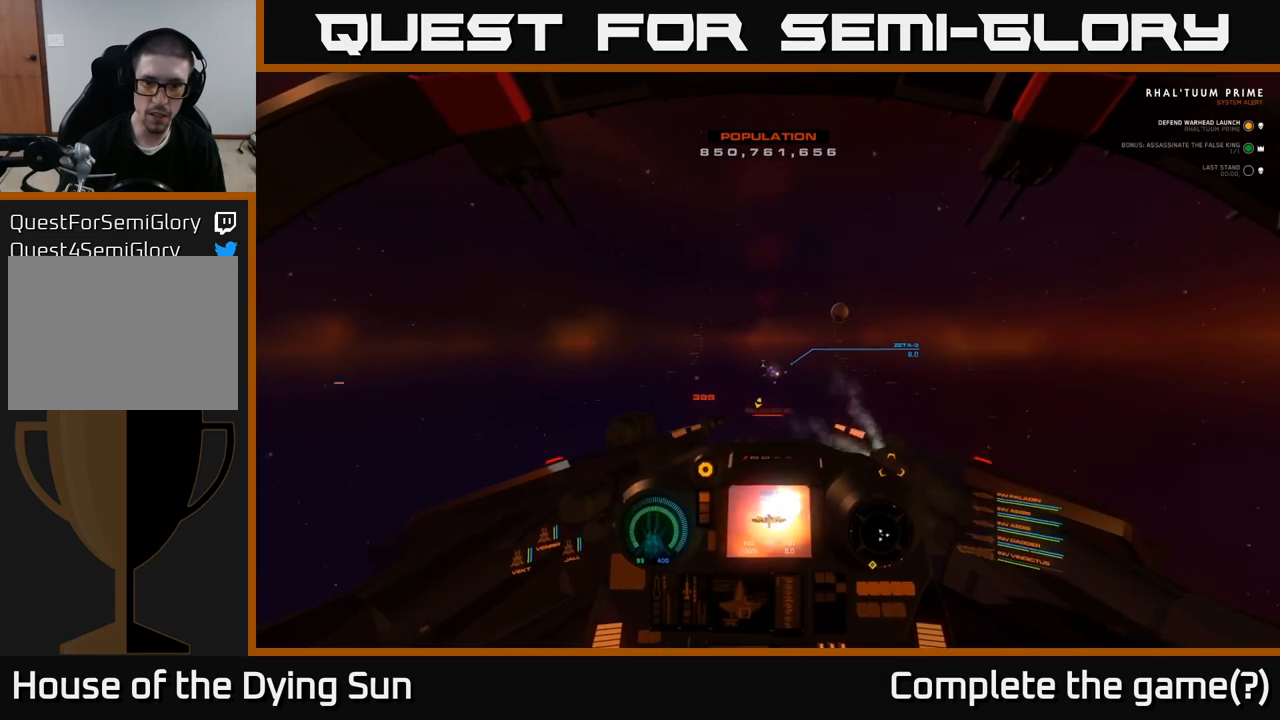
{"buttons": [], "left_stick": "center", "right_stick": "center", "events": [[100, "L2", "down"], [367, "right_stick", "up"], [450, "right_stick", "center"], [483, "L2", "up"]]}
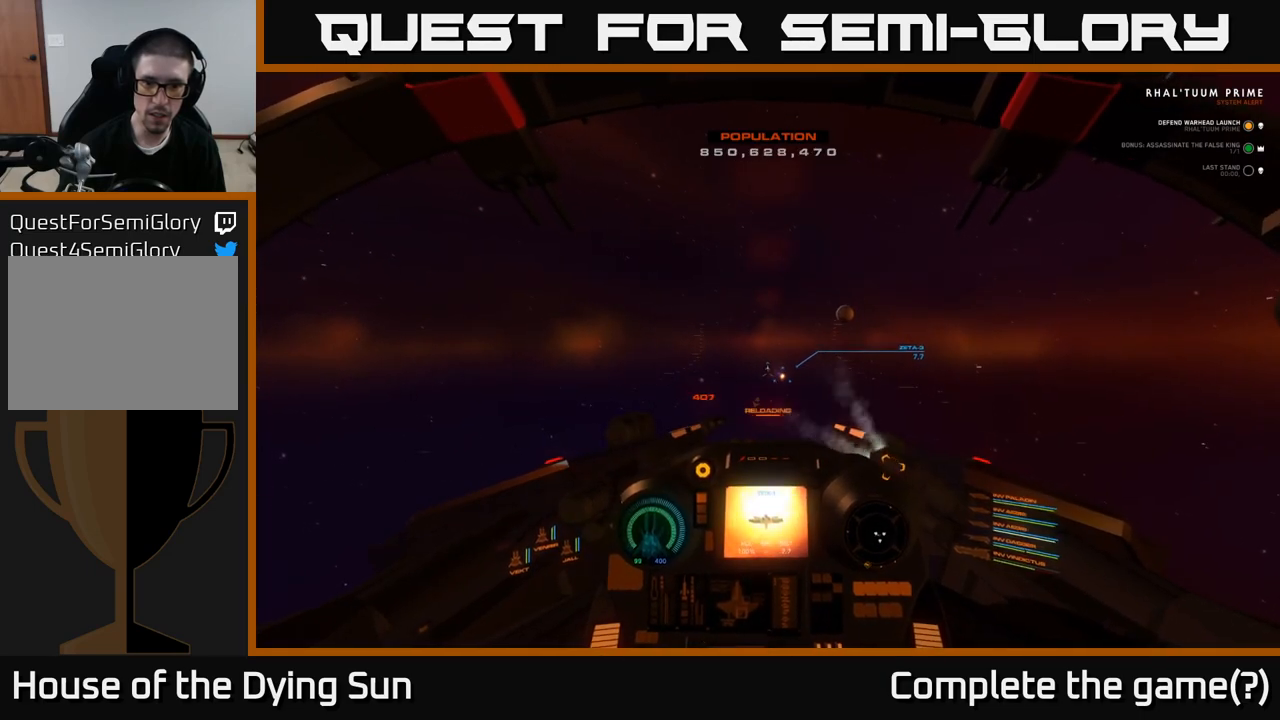
{"buttons": ["L2"], "left_stick": "center", "right_stick": "center", "events": [[183, "right_stick", "up"], [283, "right_stick", "center"], [333, "R1", "down"], [417, "R1", "up"], [433, "L2", "down"]]}
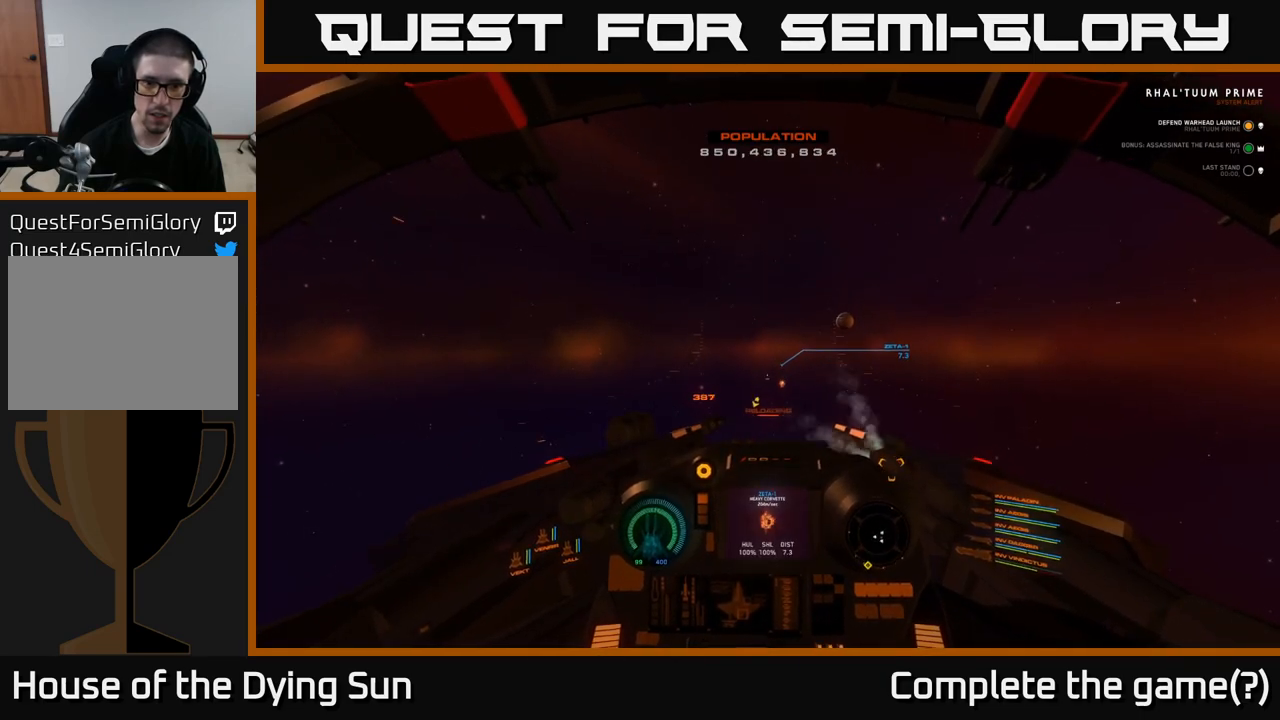
{"buttons": [], "left_stick": "center", "right_stick": "down-right", "events": [[50, "right_stick", "down-right"], [117, "L2", "up"], [250, "right_stick", "center"], [417, "right_stick", "down-right"]]}
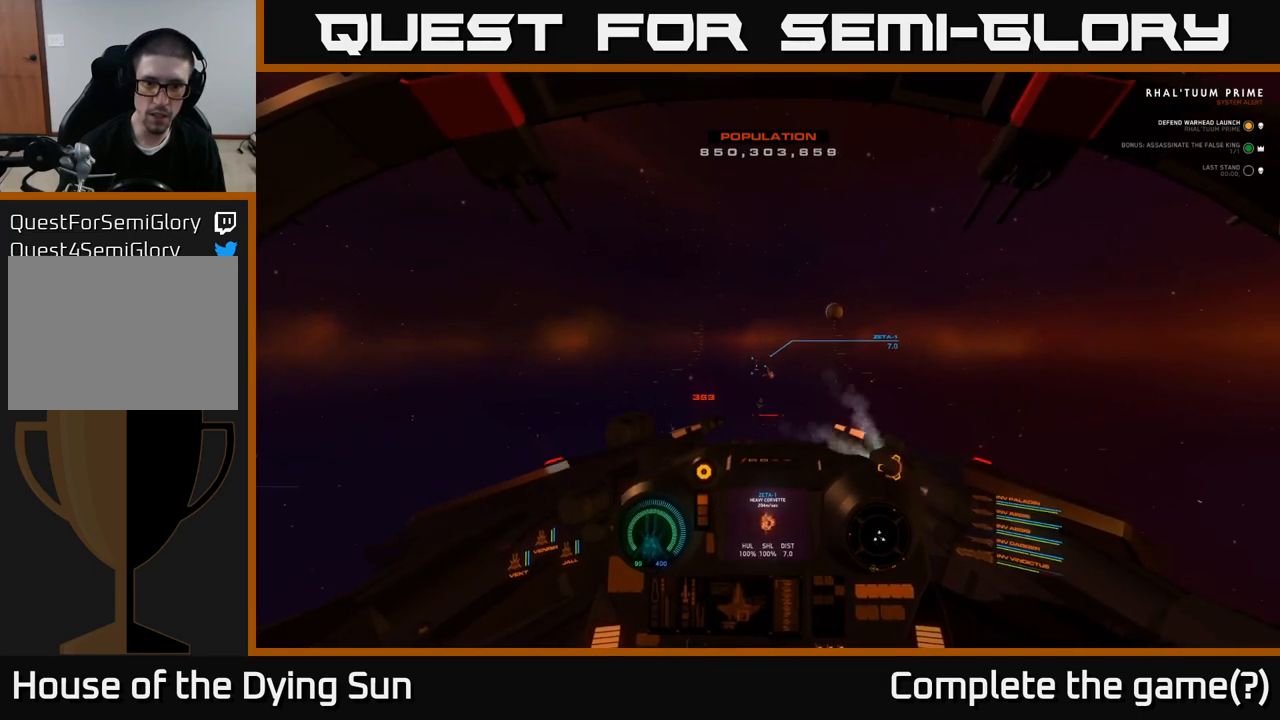
{"buttons": ["L2"], "left_stick": "center", "right_stick": "up", "events": [[33, "right_stick", "center"], [133, "L2", "down"], [200, "R1", "down"], [283, "R1", "up"], [433, "right_stick", "up"]]}